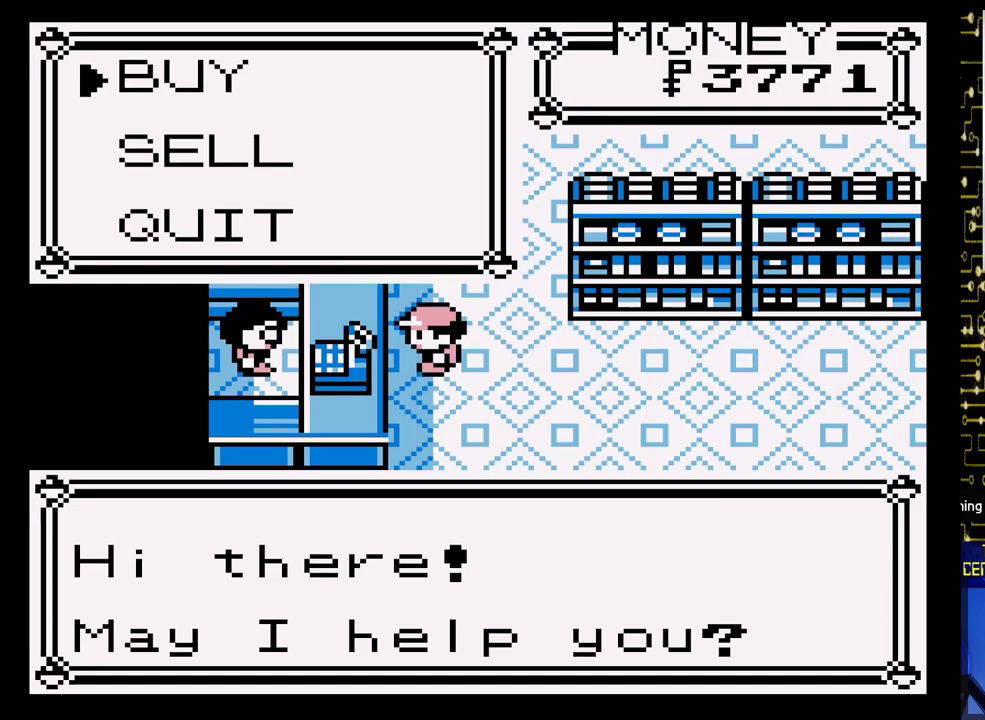
Gameplay with a controller (Nintendo layout); each line is a JSON object with the inputs held at the frame after it. "events" lists button and stick changes between this image and that frame as [ms after this image, input, new state], when the widget could be followed in between. Not read: L3 R3.
{"buttons": [], "events": []}
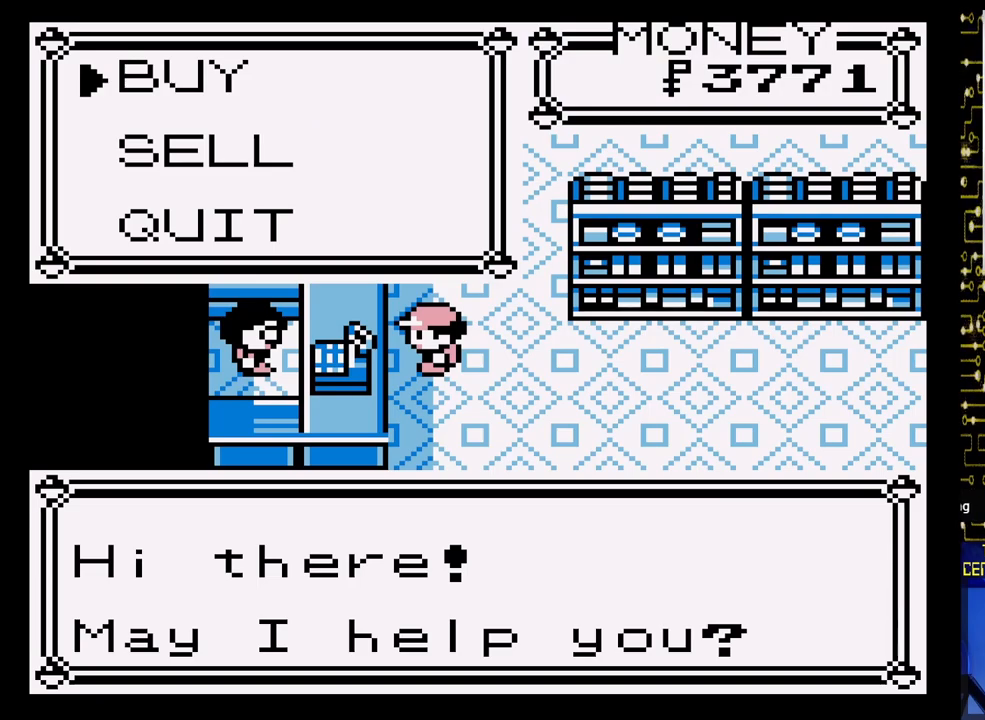
{"buttons": [], "events": []}
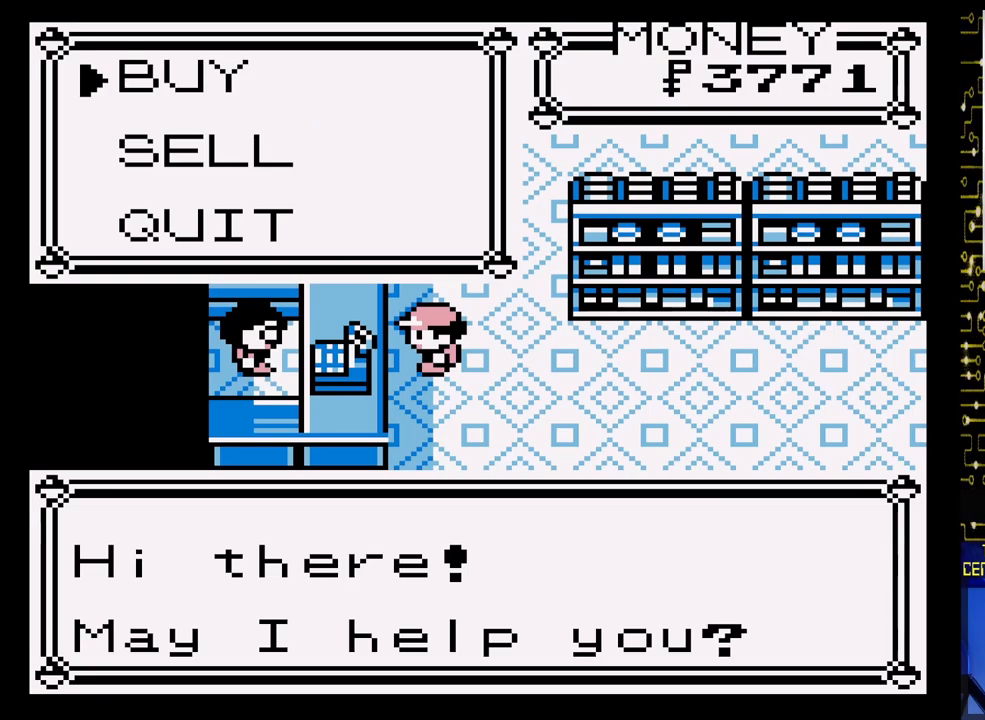
{"buttons": [], "events": []}
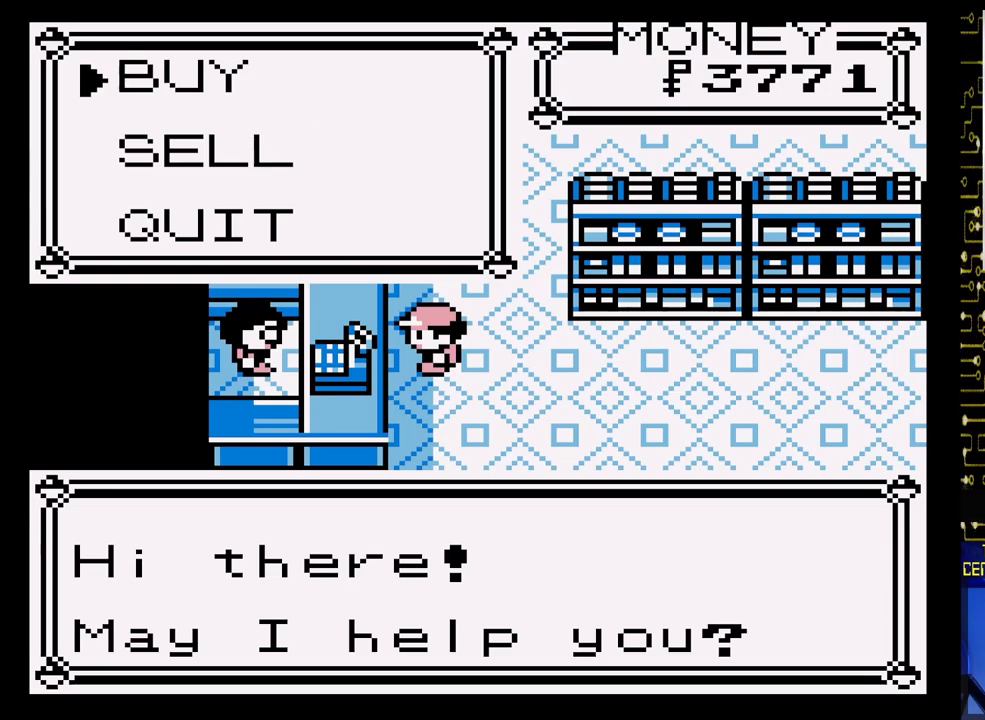
{"buttons": [], "events": []}
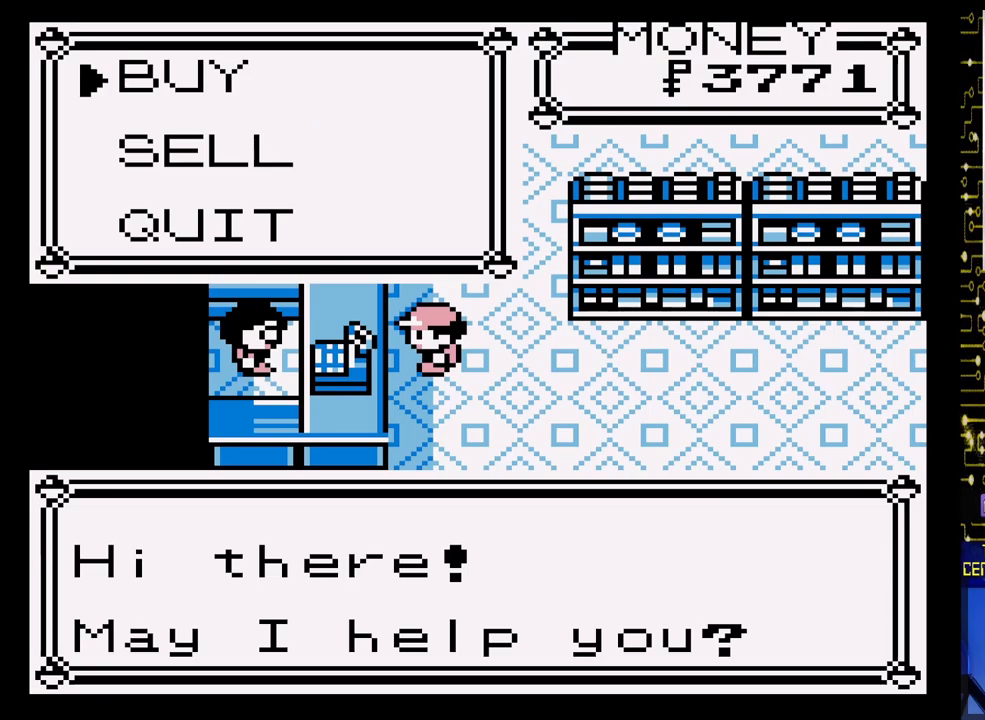
{"buttons": [], "events": [[17, "A", "down"], [217, "A", "up"]]}
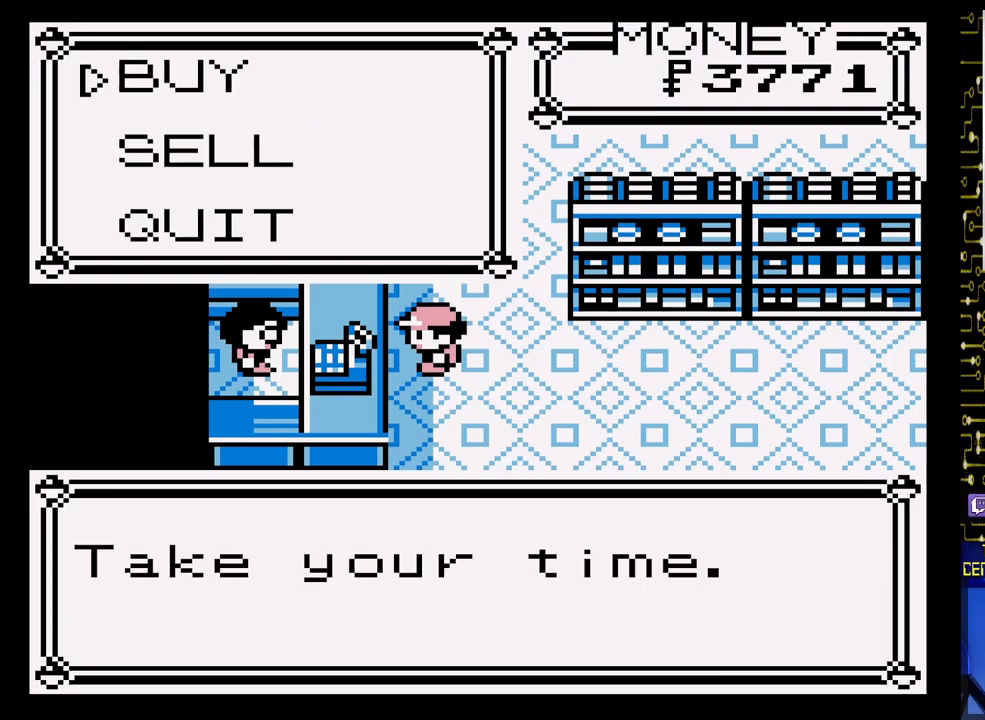
{"buttons": [], "events": []}
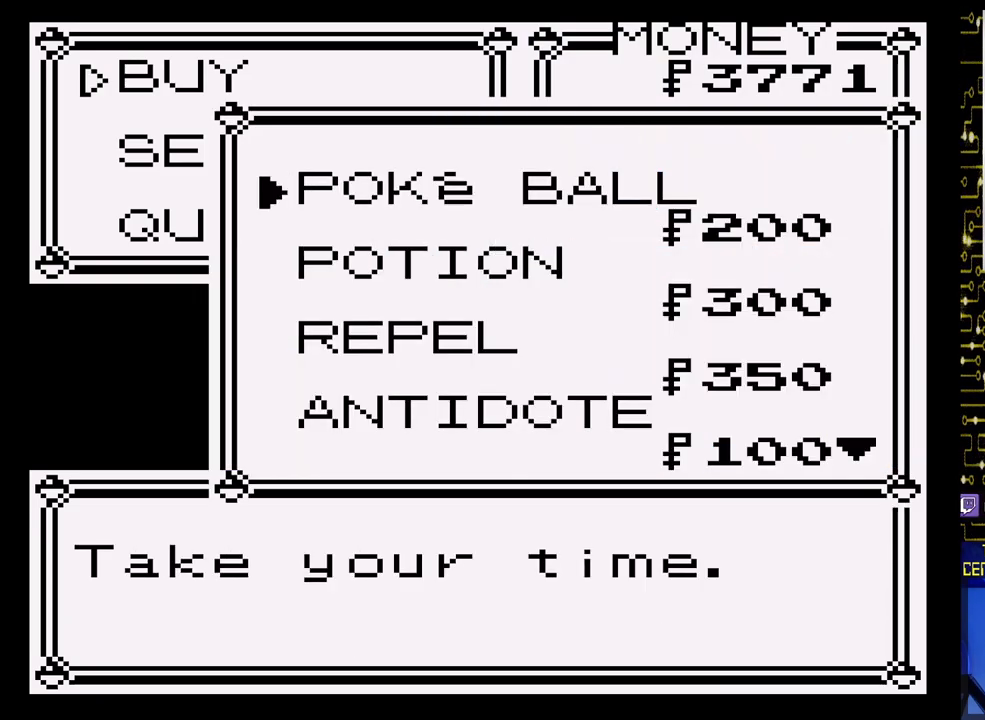
{"buttons": [], "events": []}
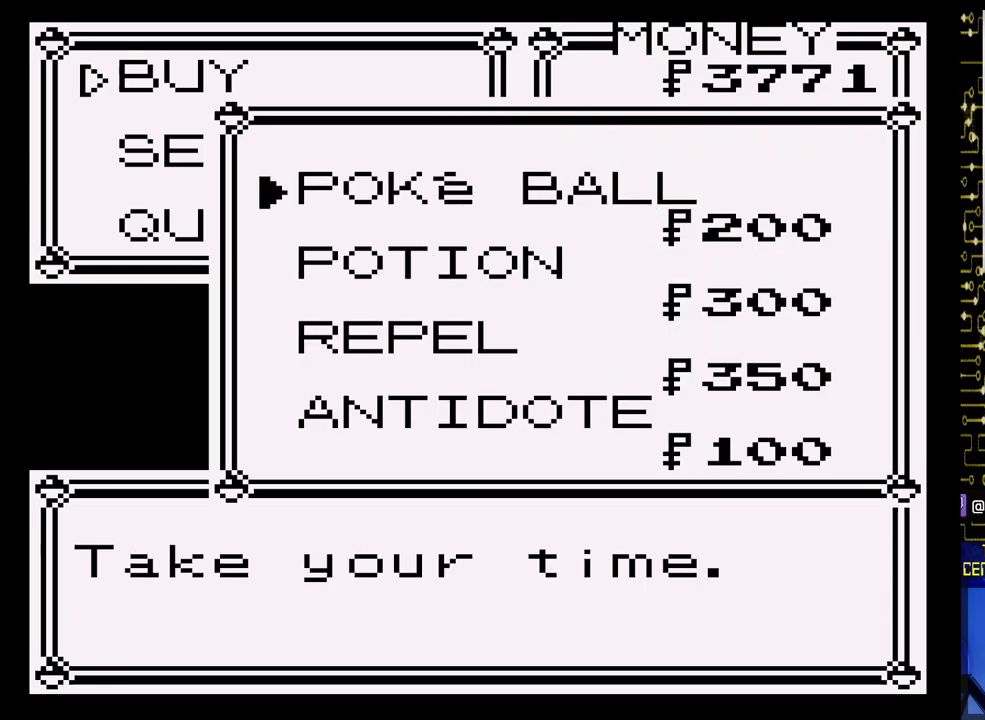
{"buttons": [], "events": []}
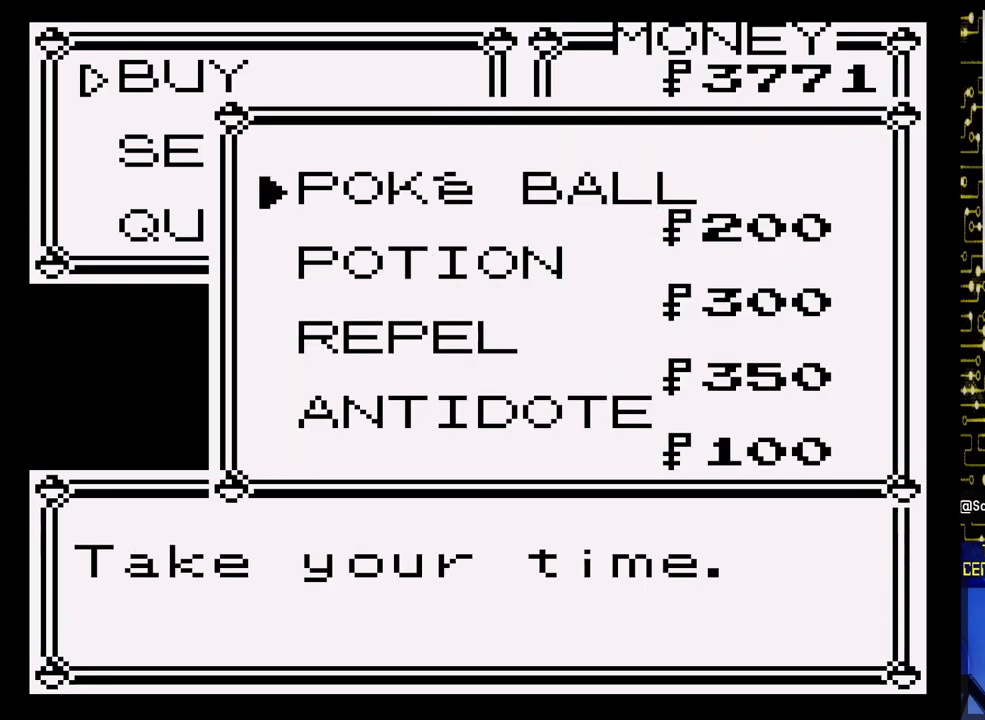
{"buttons": [], "events": []}
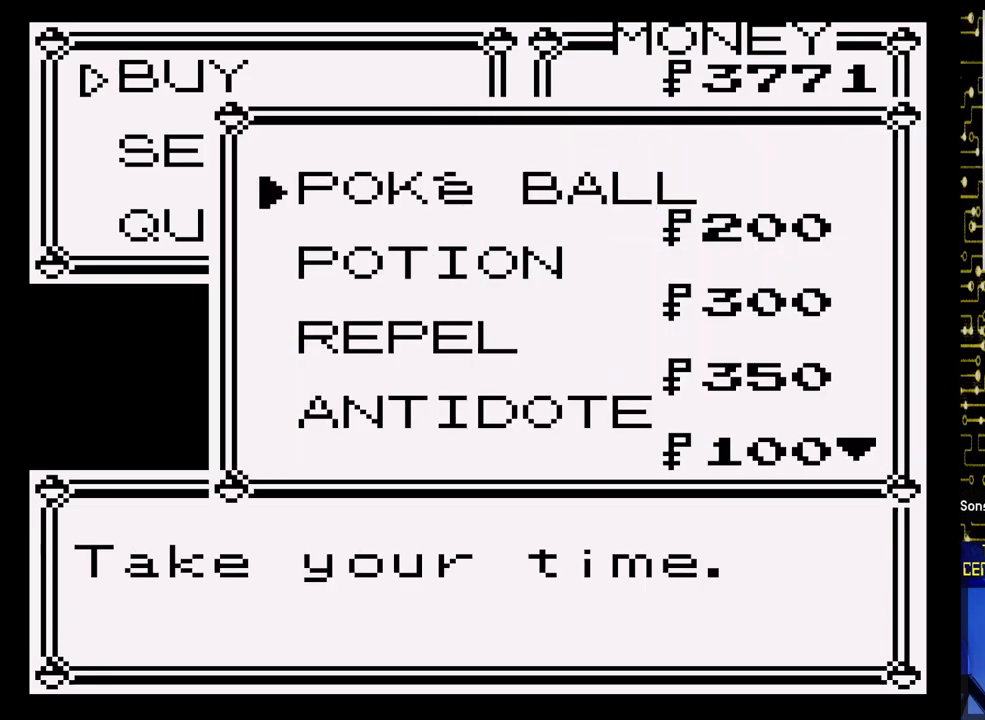
{"buttons": [], "events": []}
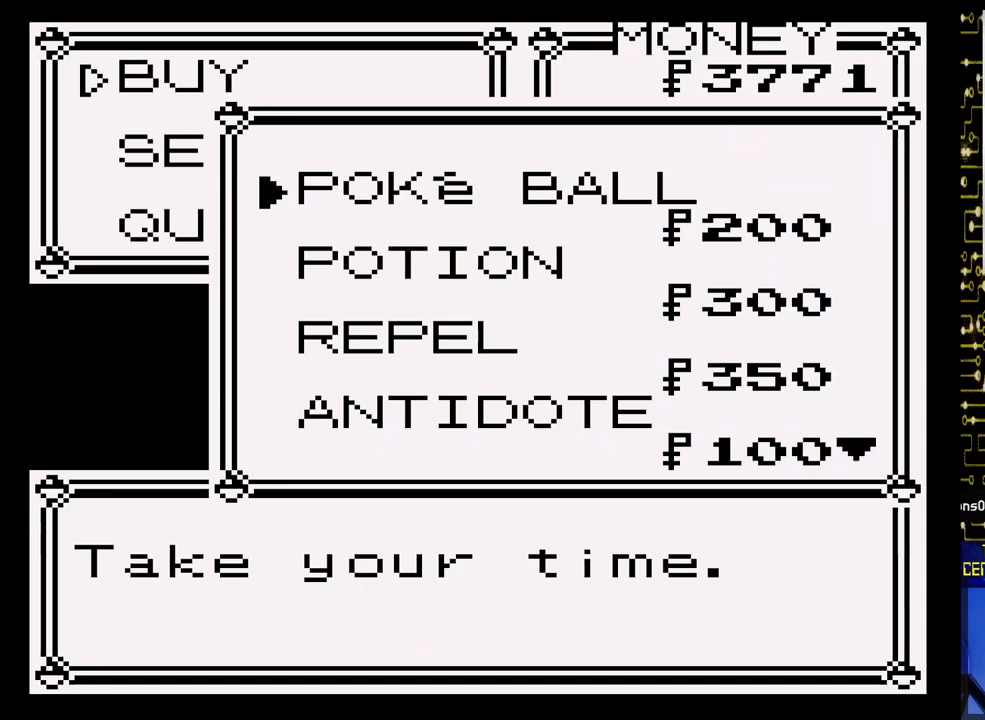
{"buttons": [], "events": []}
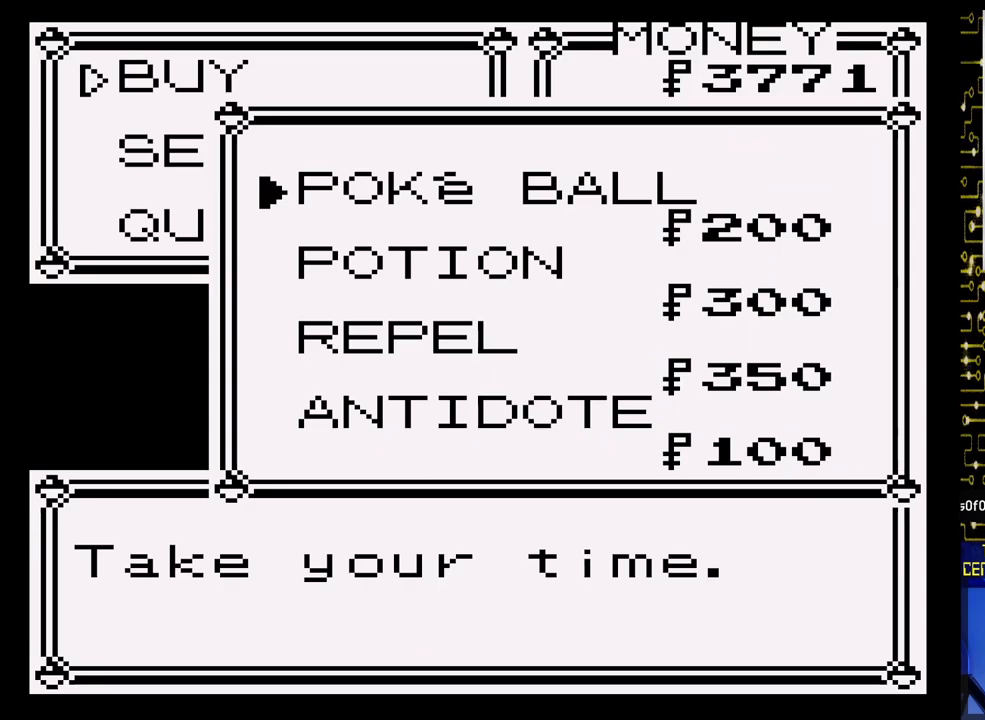
{"buttons": [], "events": []}
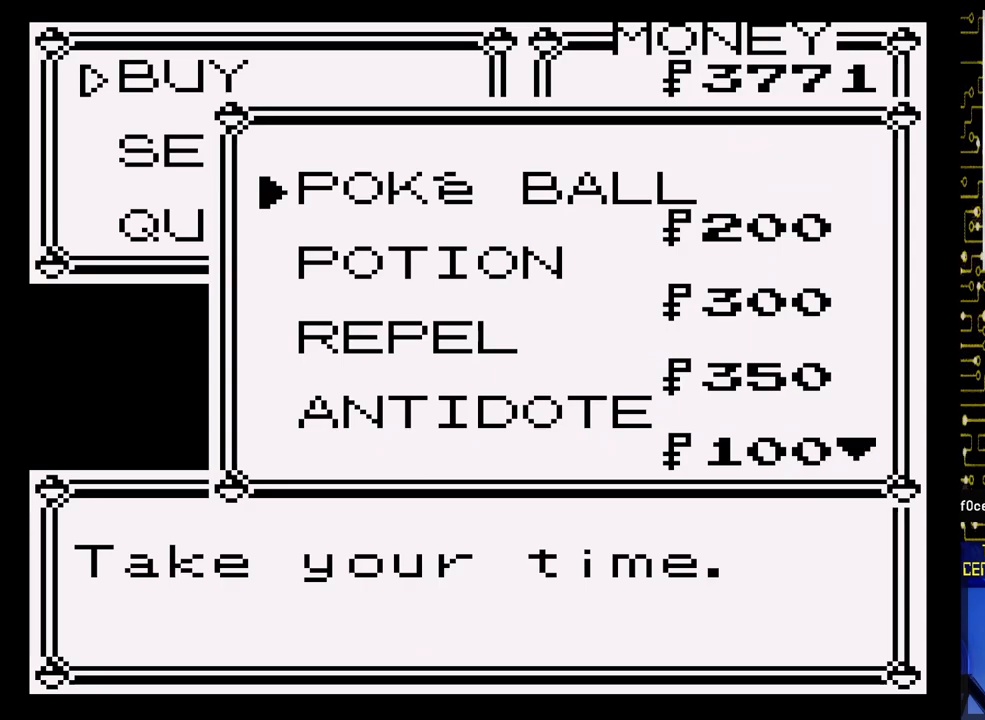
{"buttons": ["A"], "events": [[433, "A", "down"]]}
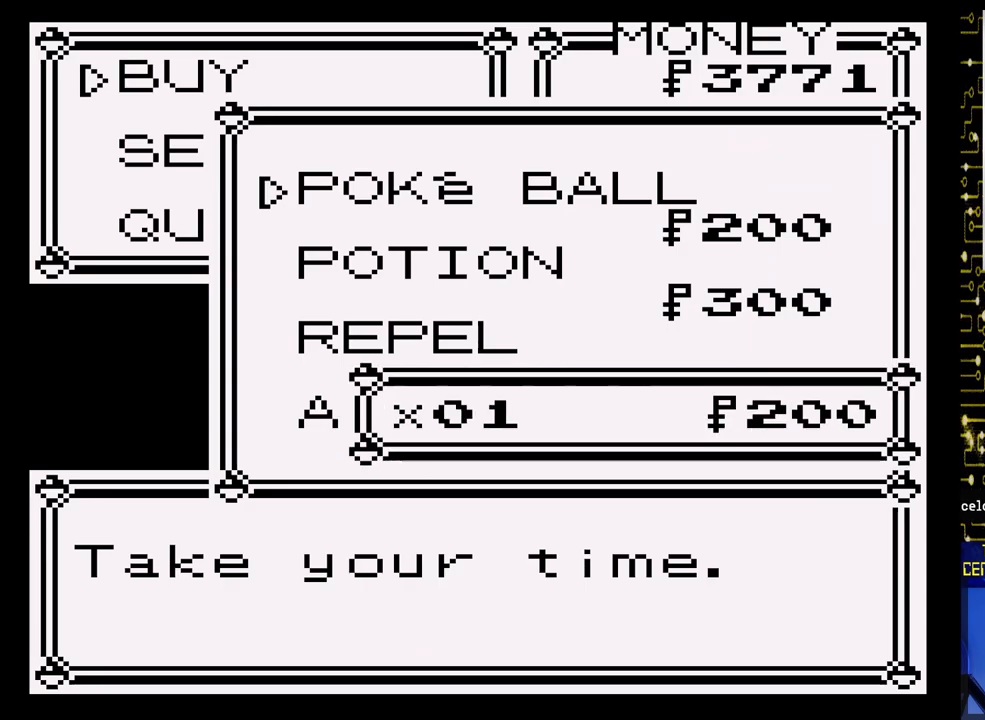
{"buttons": [], "events": [[50, "A", "up"]]}
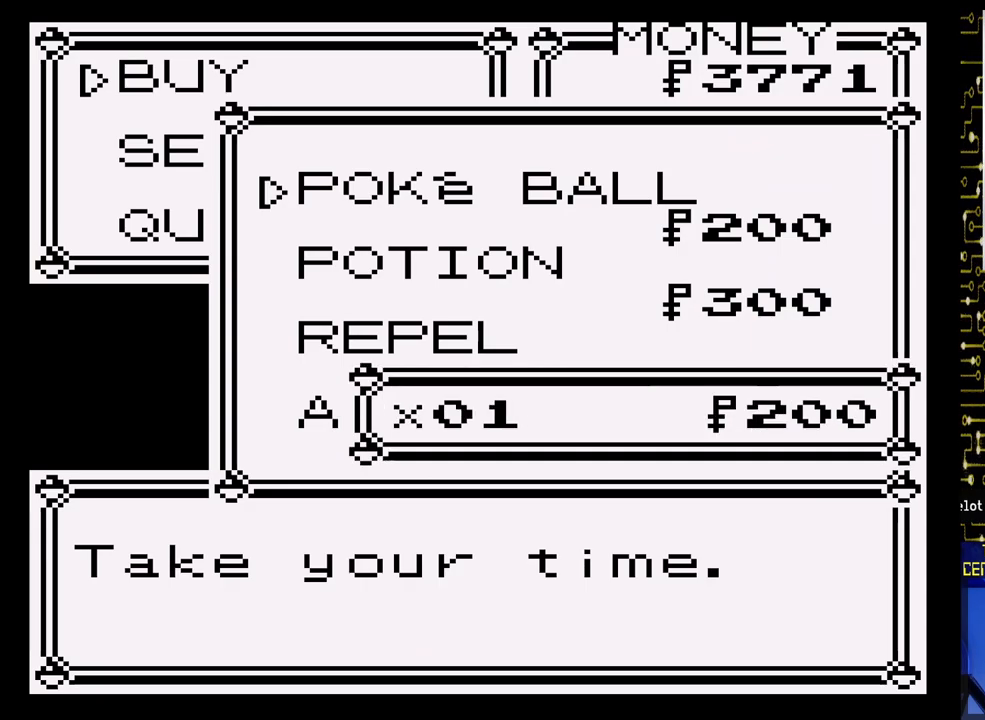
{"buttons": [], "events": []}
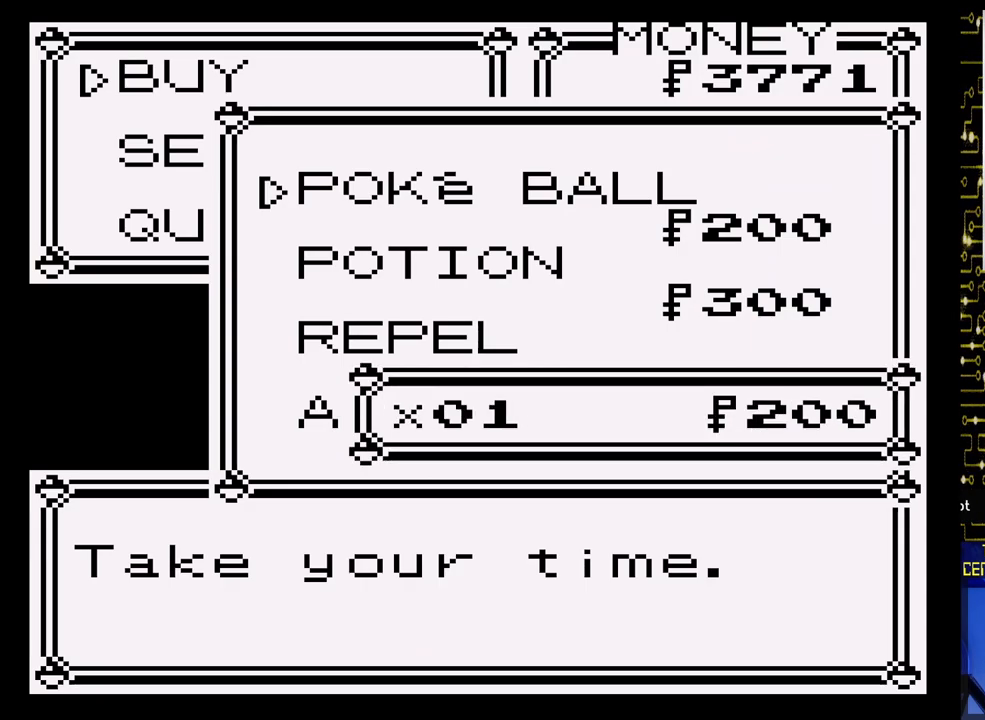
{"buttons": [], "events": []}
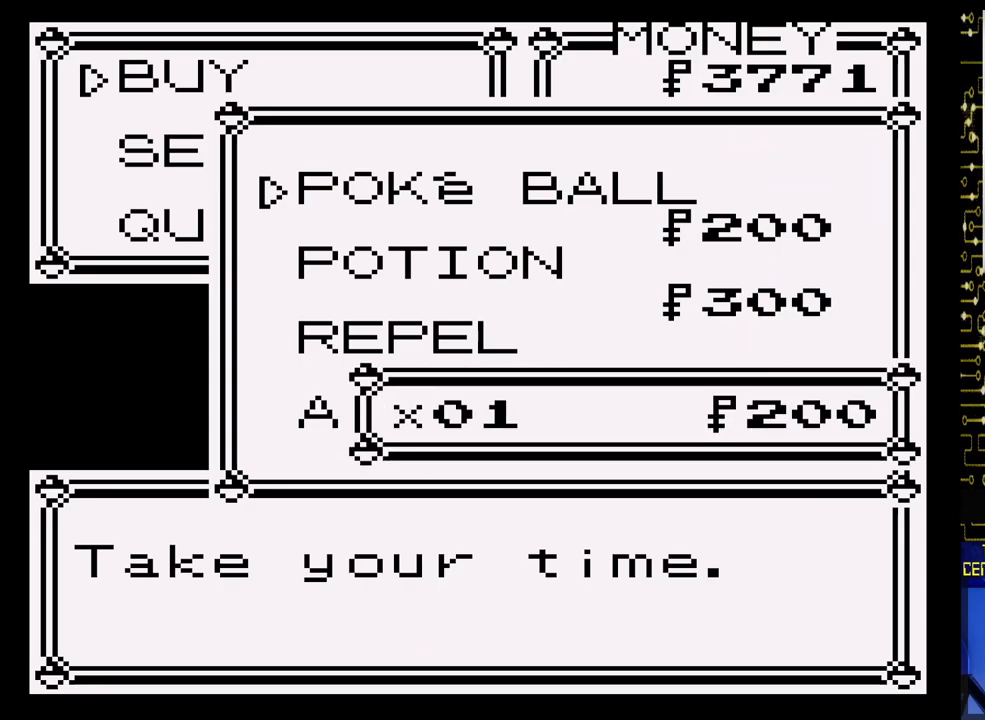
{"buttons": ["DPAD_UP"], "events": [[83, "DPAD_UP", "down"], [267, "DPAD_UP", "up"], [450, "DPAD_UP", "down"]]}
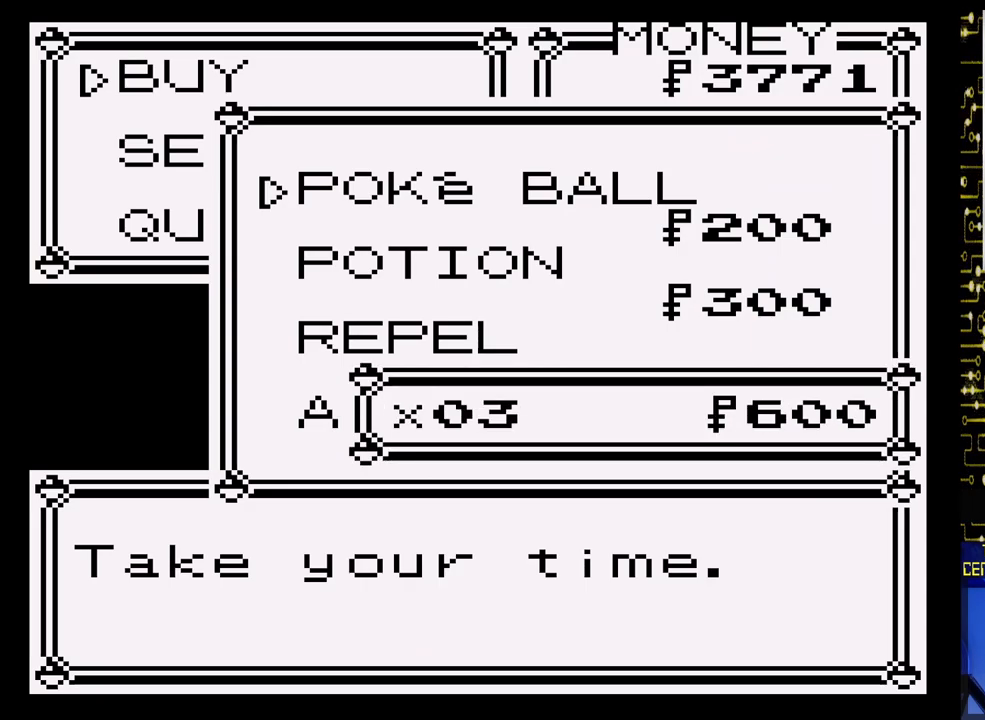
{"buttons": ["DPAD_UP"], "events": [[100, "DPAD_UP", "up"], [367, "DPAD_UP", "down"]]}
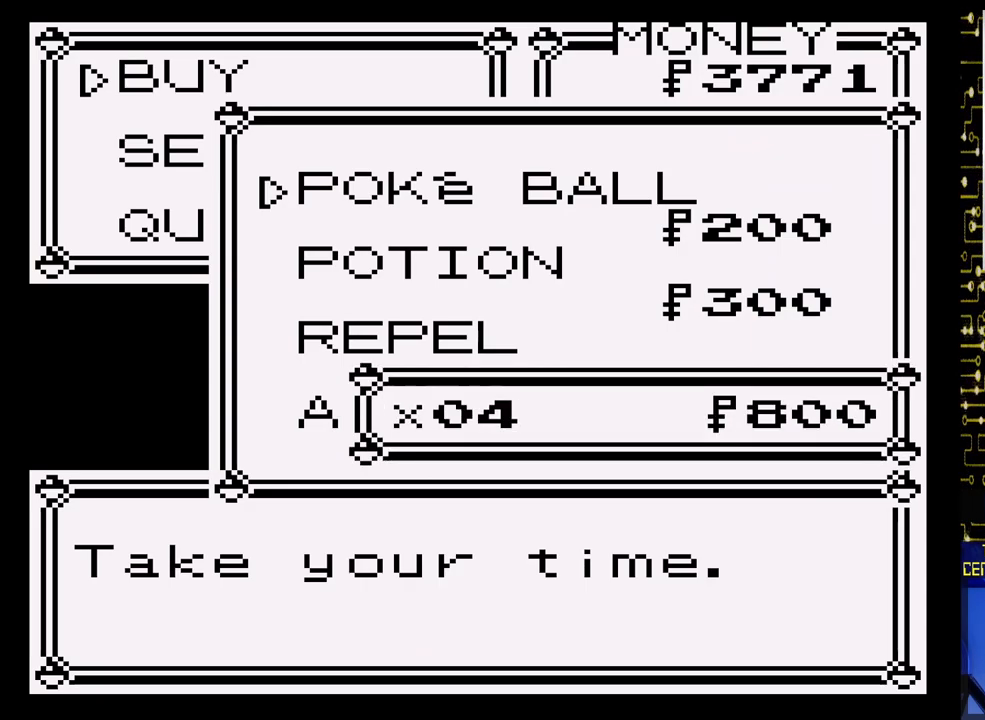
{"buttons": [], "events": [[17, "DPAD_UP", "up"], [350, "DPAD_UP", "down"], [483, "DPAD_UP", "up"]]}
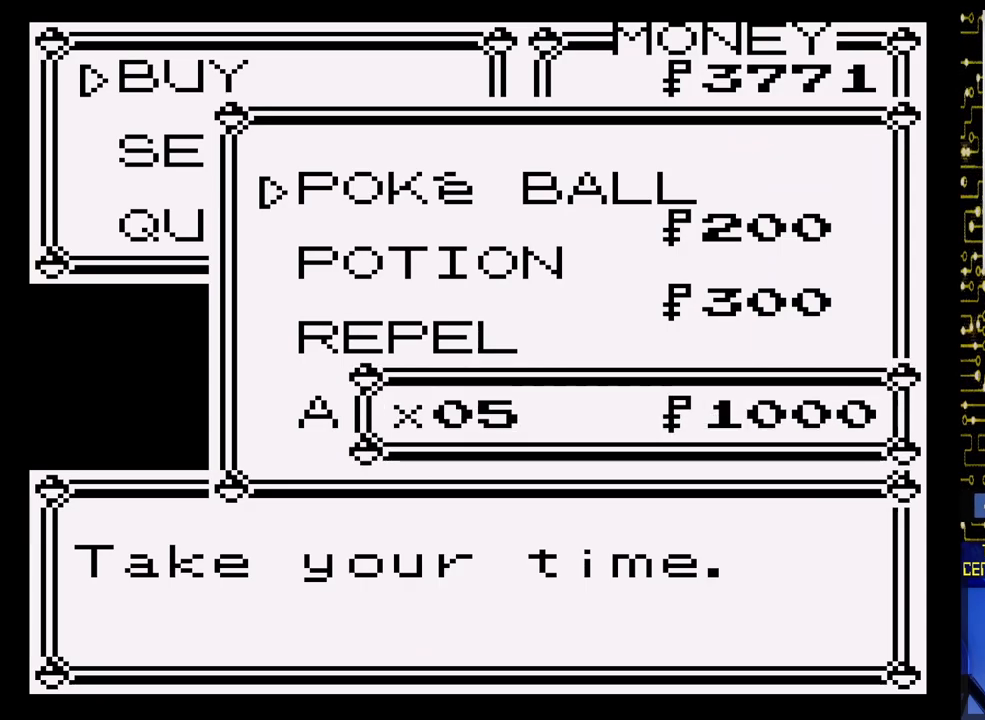
{"buttons": ["A"], "events": [[483, "A", "down"]]}
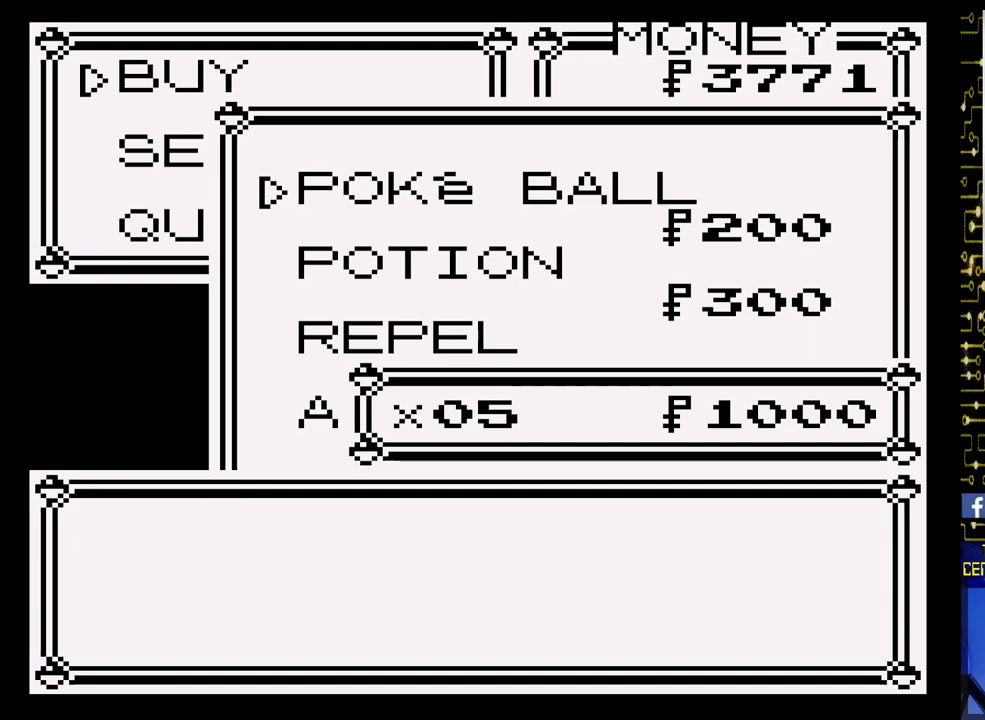
{"buttons": [], "events": [[150, "A", "up"]]}
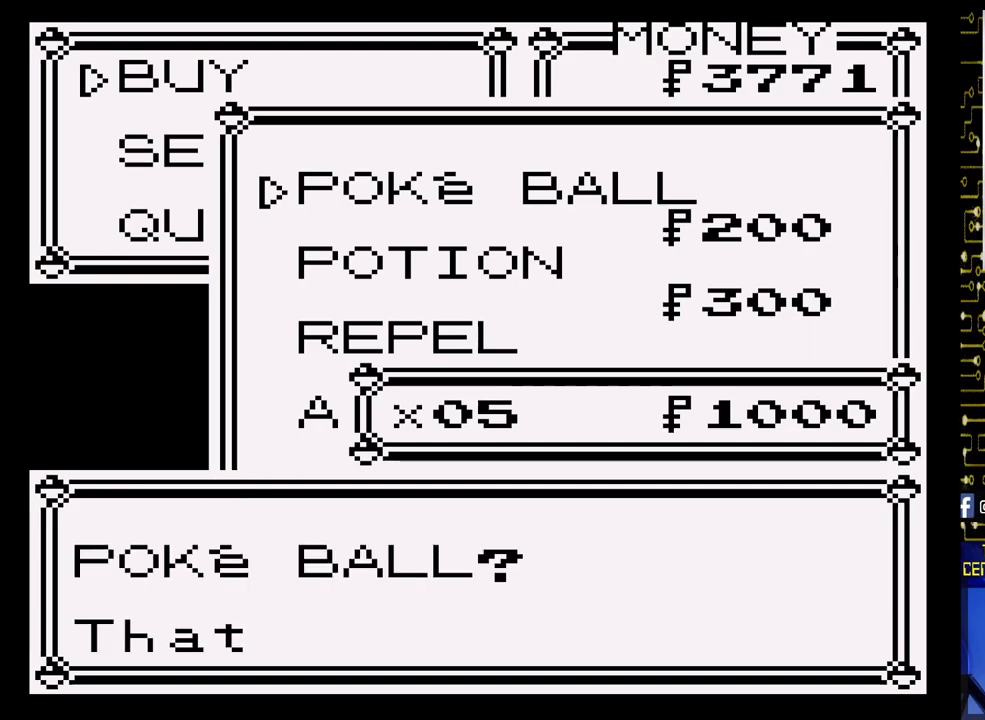
{"buttons": [], "events": []}
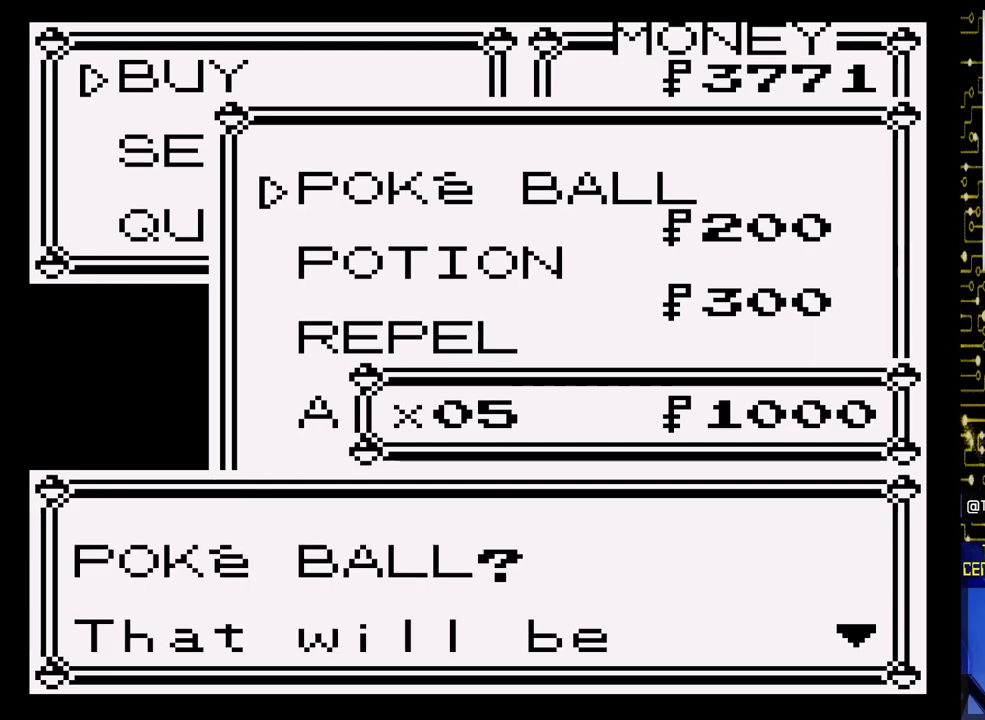
{"buttons": [], "events": [[183, "A", "down"], [367, "A", "up"]]}
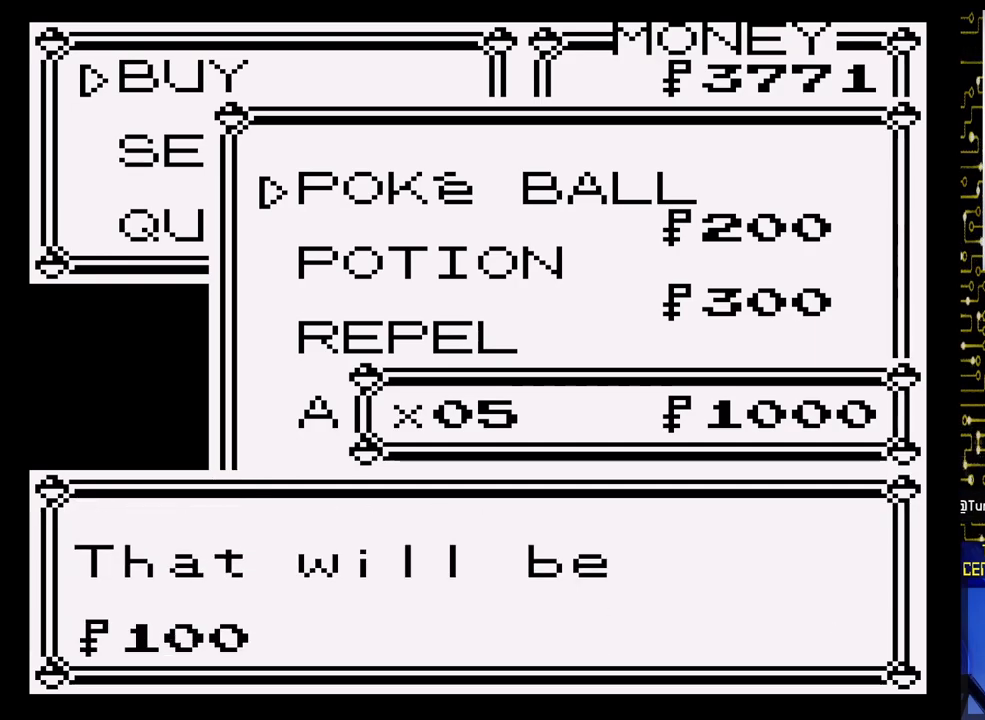
{"buttons": [], "events": []}
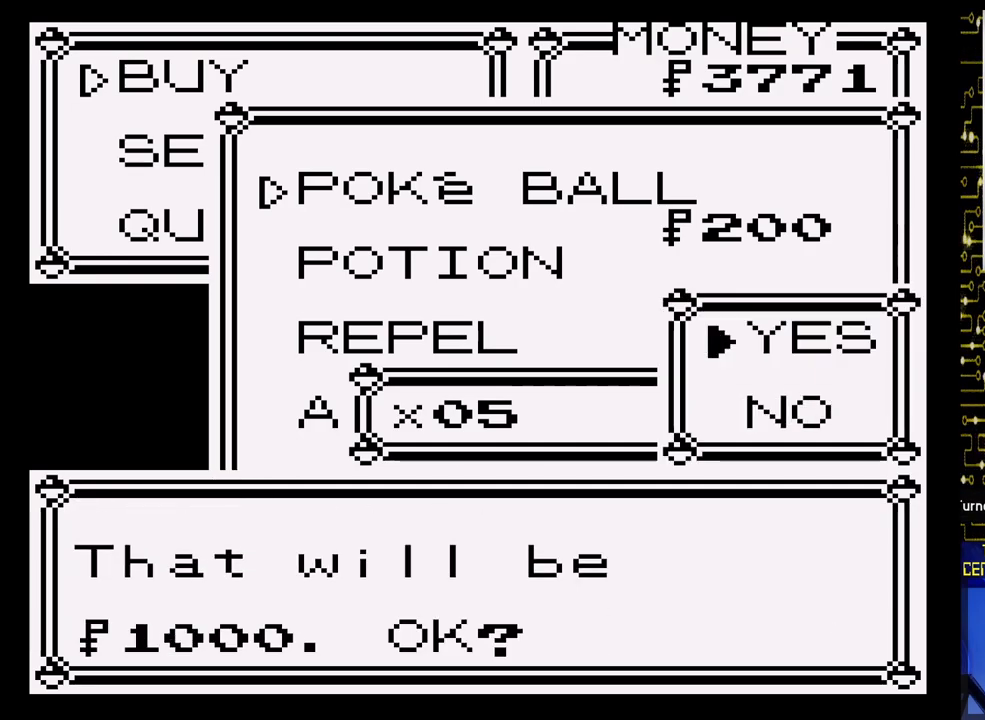
{"buttons": [], "events": [[117, "A", "down"], [317, "A", "up"]]}
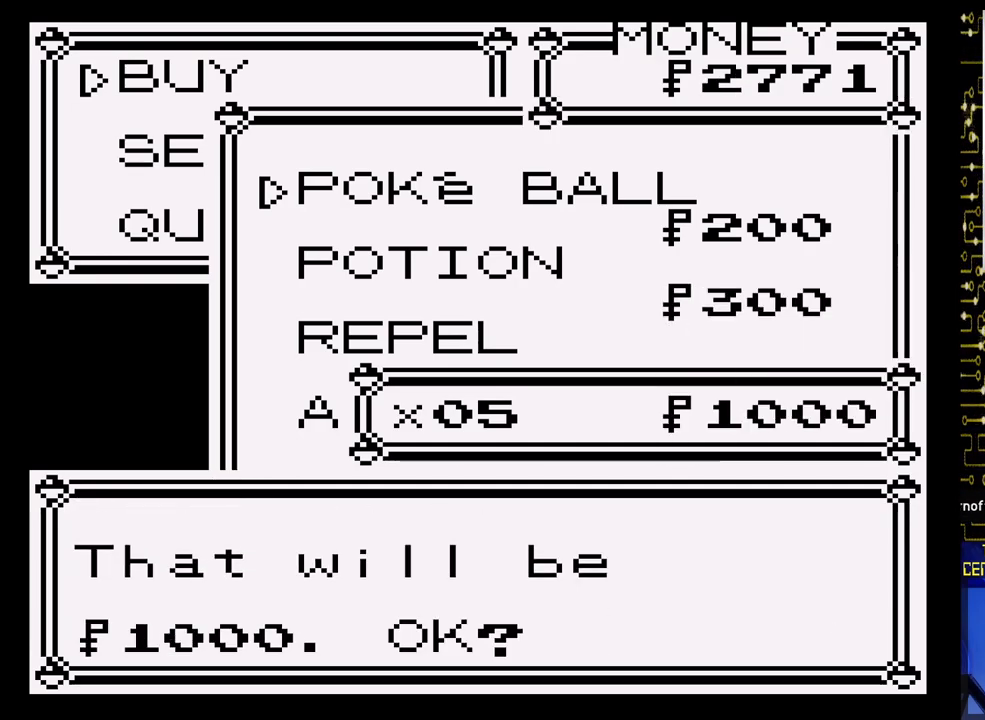
{"buttons": [], "events": []}
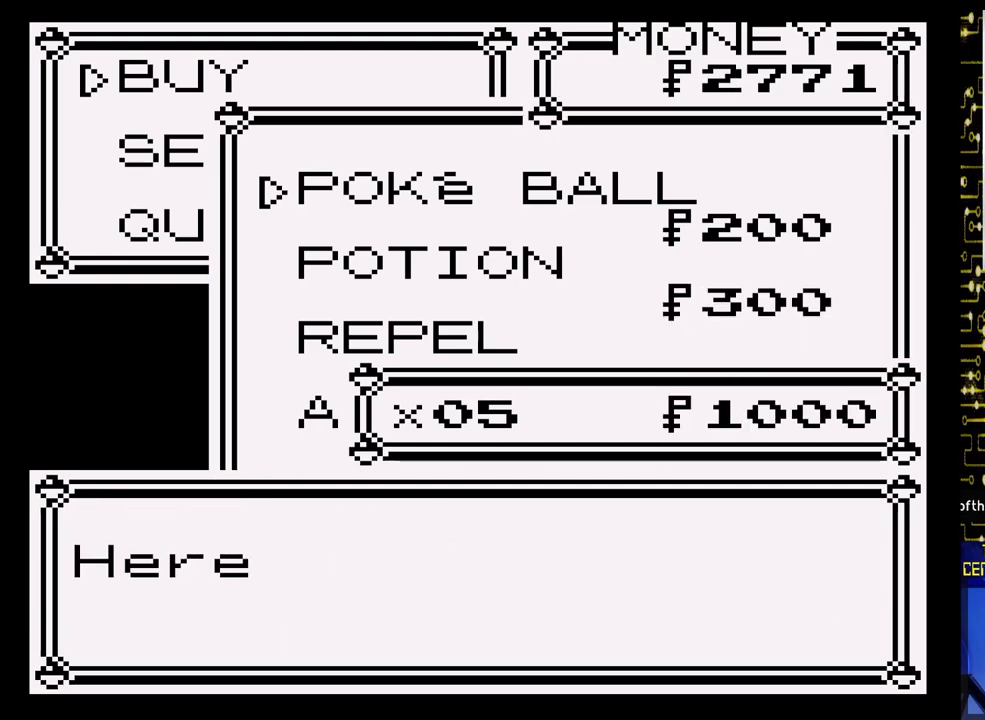
{"buttons": ["A"], "events": [[200, "A", "down"]]}
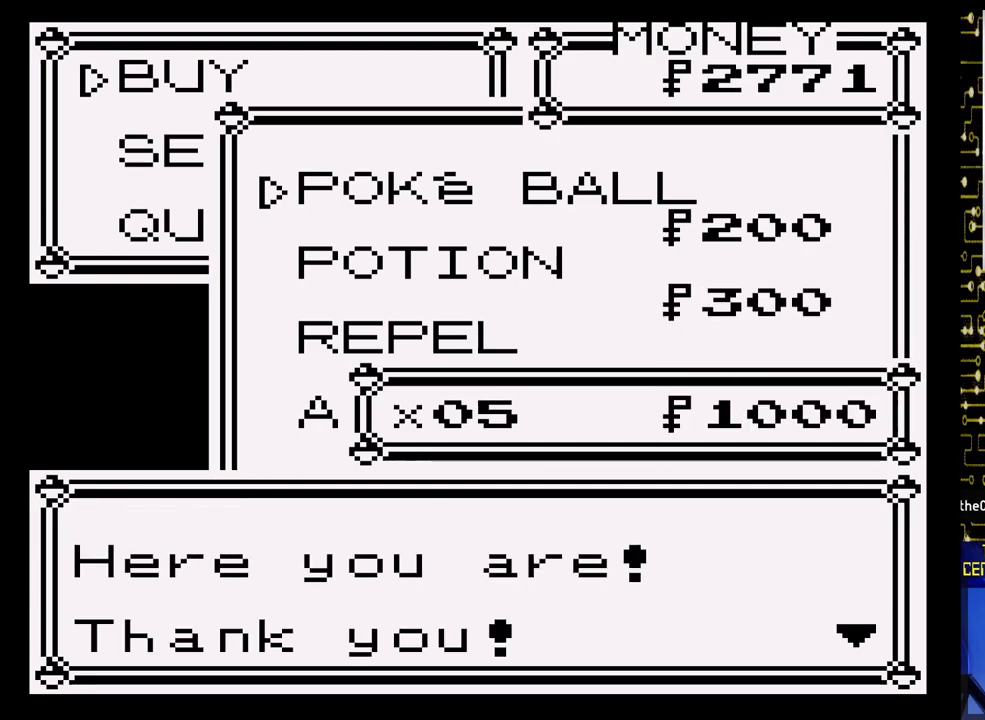
{"buttons": [], "events": [[100, "A", "up"]]}
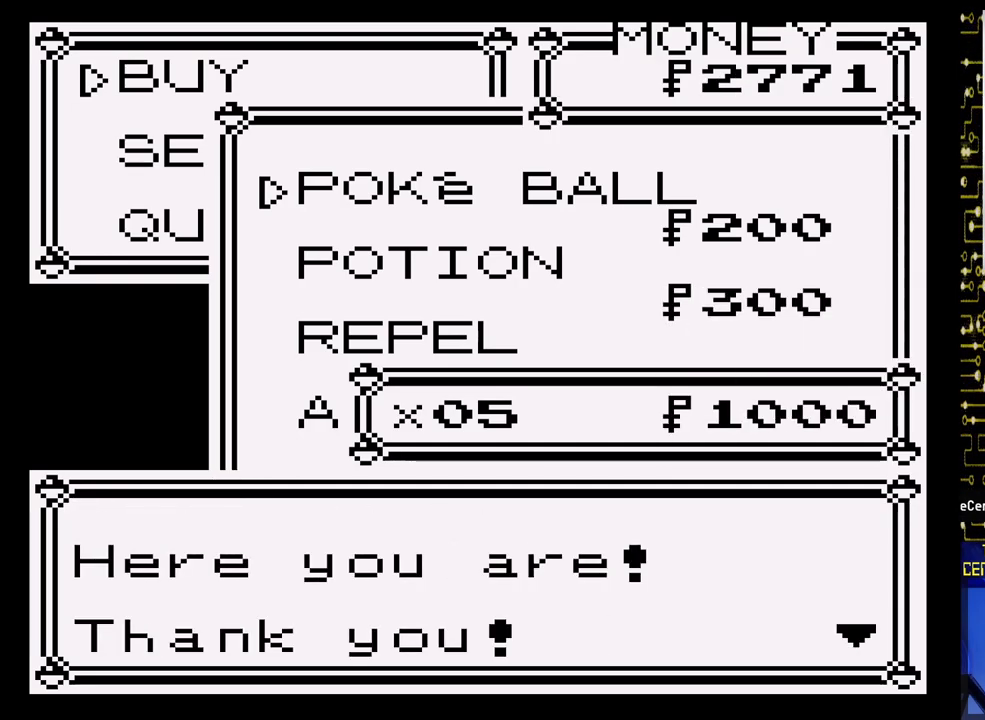
{"buttons": [], "events": [[117, "A", "down"], [250, "A", "up"]]}
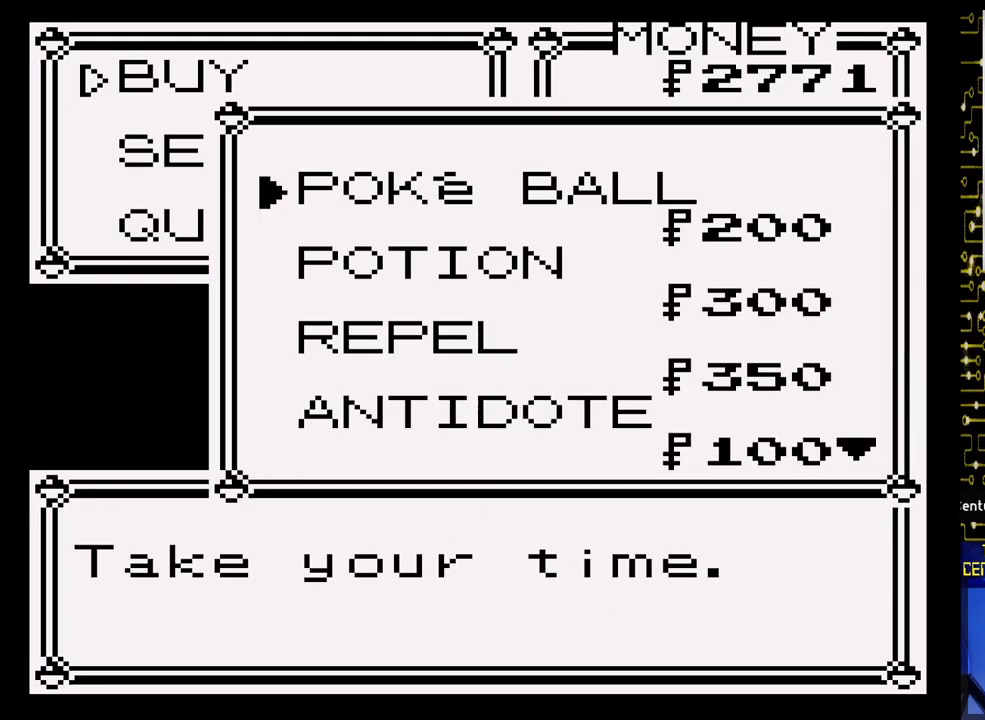
{"buttons": [], "events": [[133, "DPAD_DOWN", "down"], [283, "DPAD_DOWN", "up"], [350, "DPAD_DOWN", "down"], [500, "DPAD_DOWN", "up"]]}